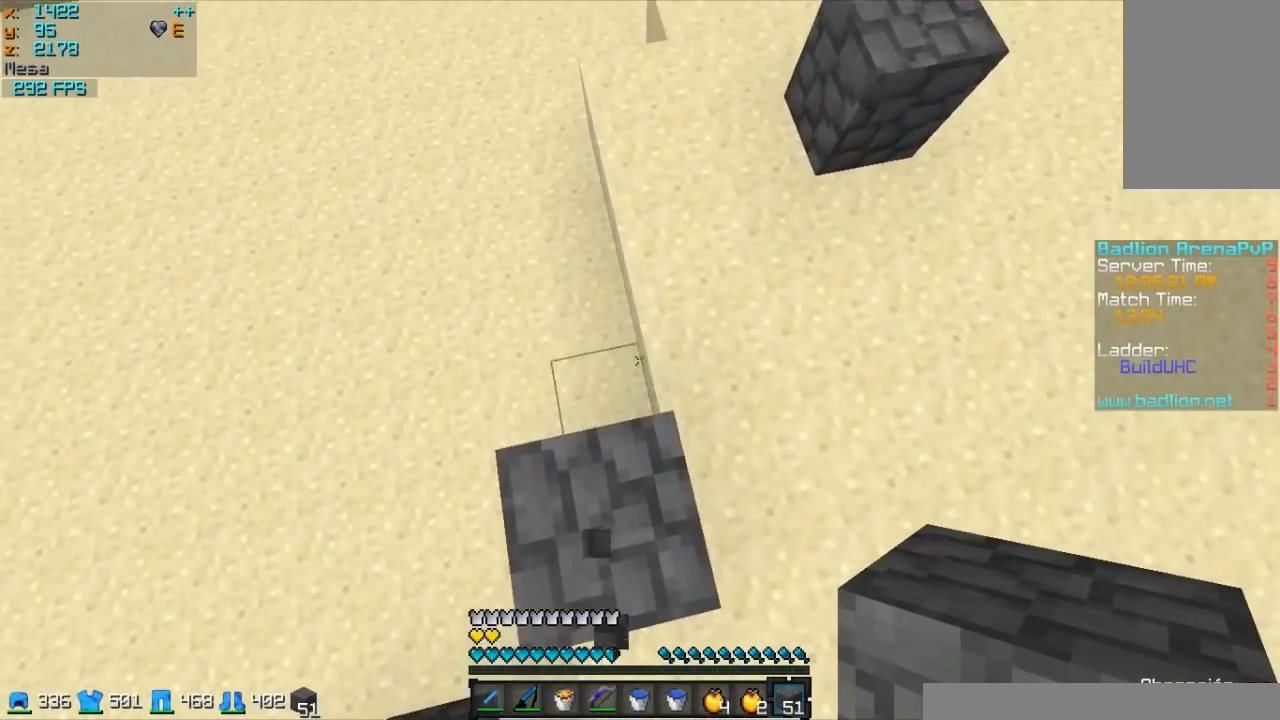
Gameplay with keyboard and mouse; each line is a JSON object with the keys and mouse buttons held at the frame after it. "events" lists presses ("down") and releases ("up") of "a", "d", "s", "w", "mouse_left" and "mouse_right" between this image and that frame as [ms after this image, input, new state], when the widget could be followed in between. "mouse_left", "mouse_right" = the "left", "right" buttons of the "mouse" list. No other keys are recorded. Fast repeated clicks can show as one long hold. Mouse movement is not recorded.
{"keys": ["w"], "mouse": [], "events": []}
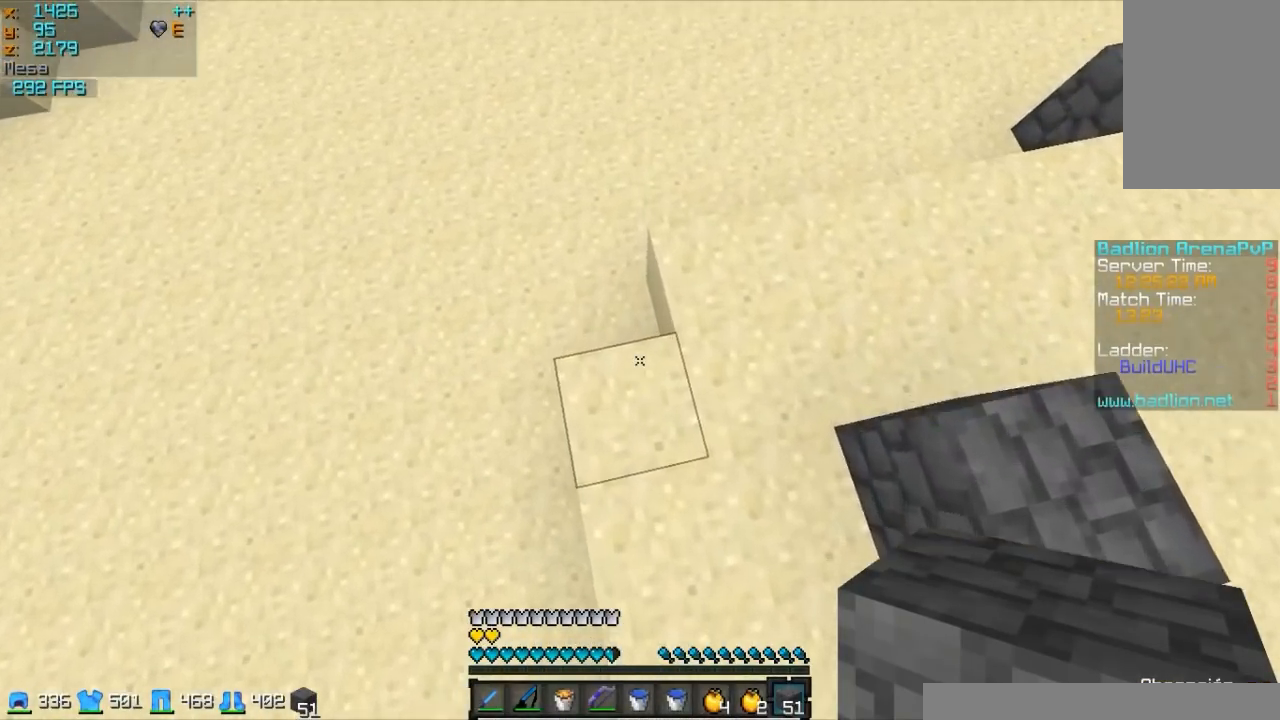
{"keys": ["w"], "mouse": [], "events": [[117, "w", "up"], [267, "w", "down"]]}
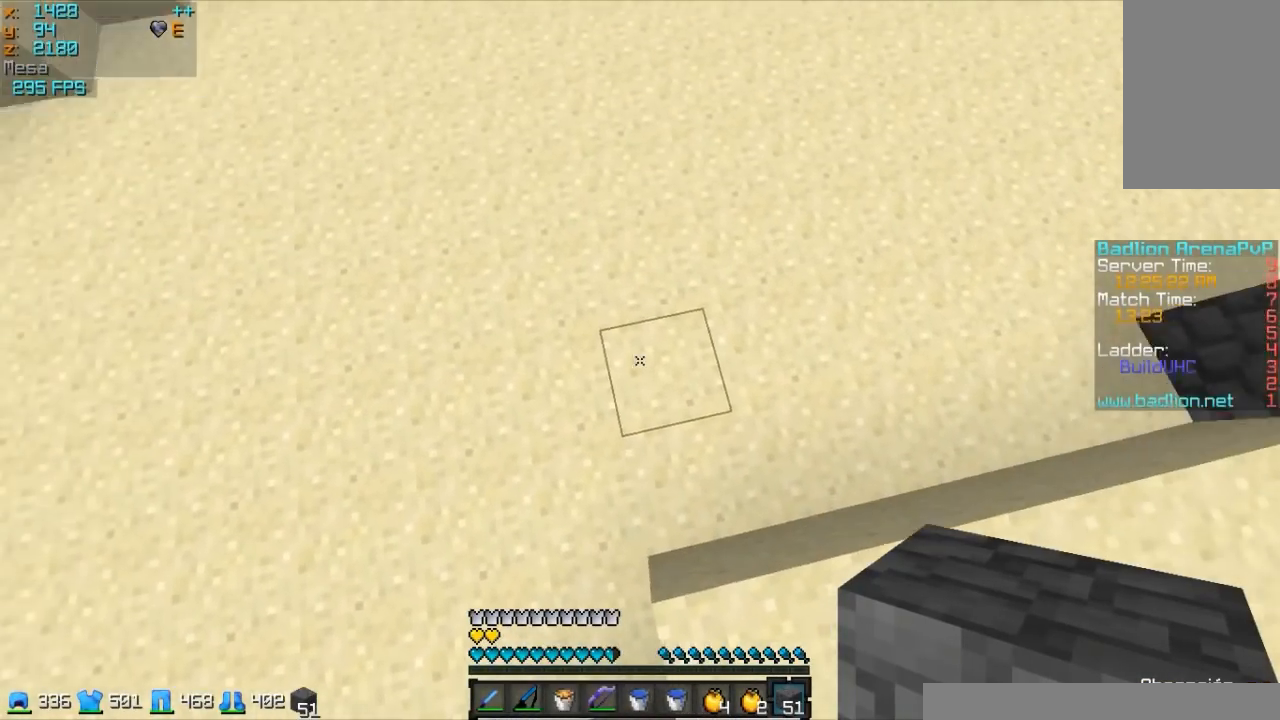
{"keys": ["w"], "mouse": ["right"], "events": [[267, "mouse_right", "down"]]}
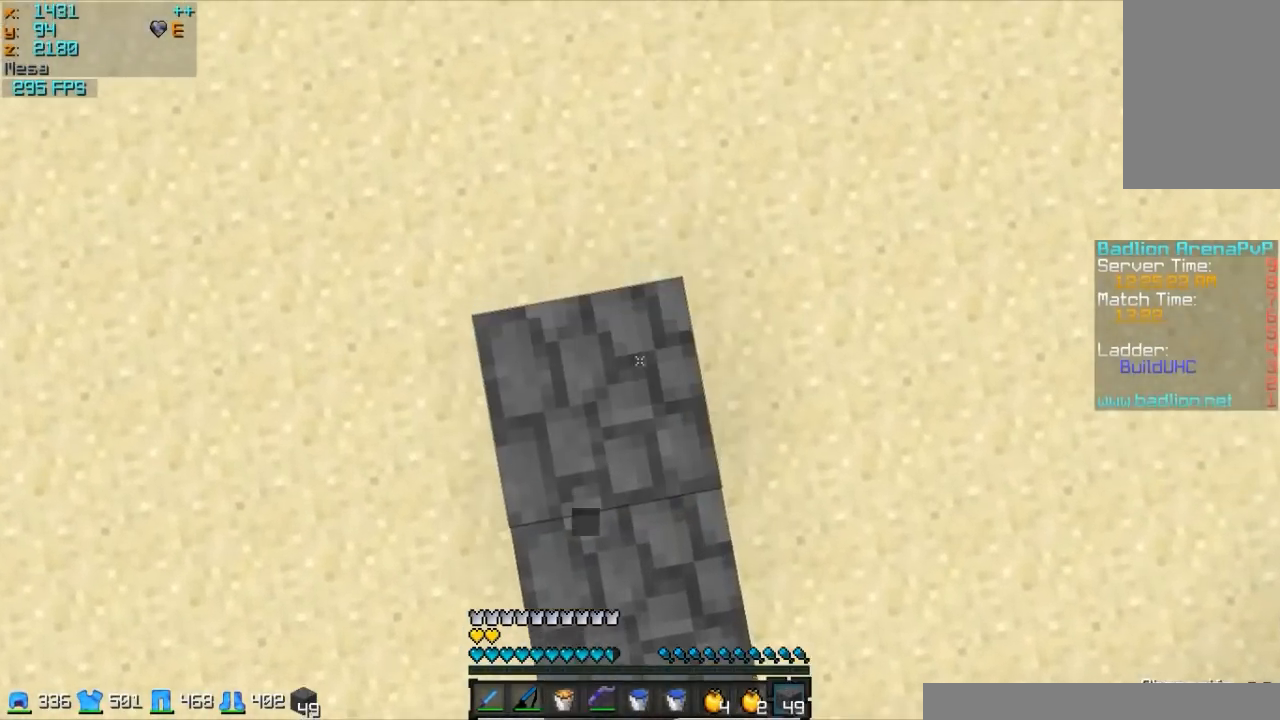
{"keys": ["w"], "mouse": ["right"], "events": []}
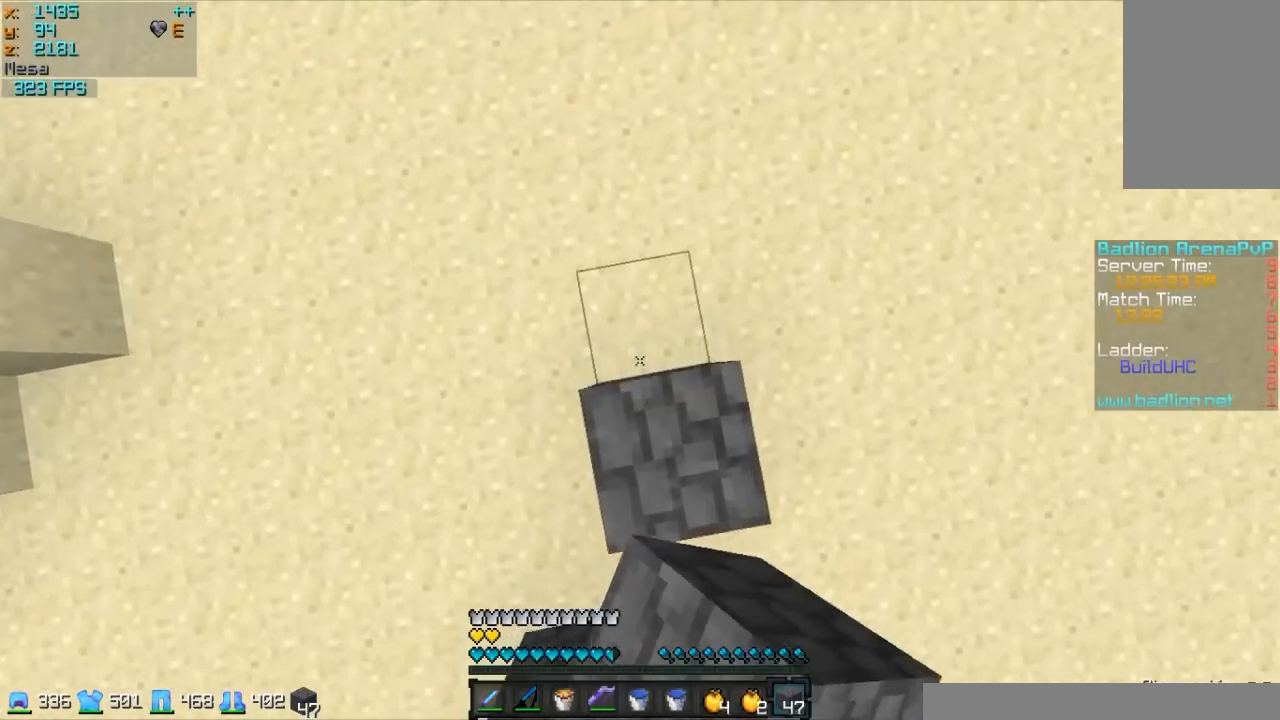
{"keys": ["w"], "mouse": ["right"], "events": []}
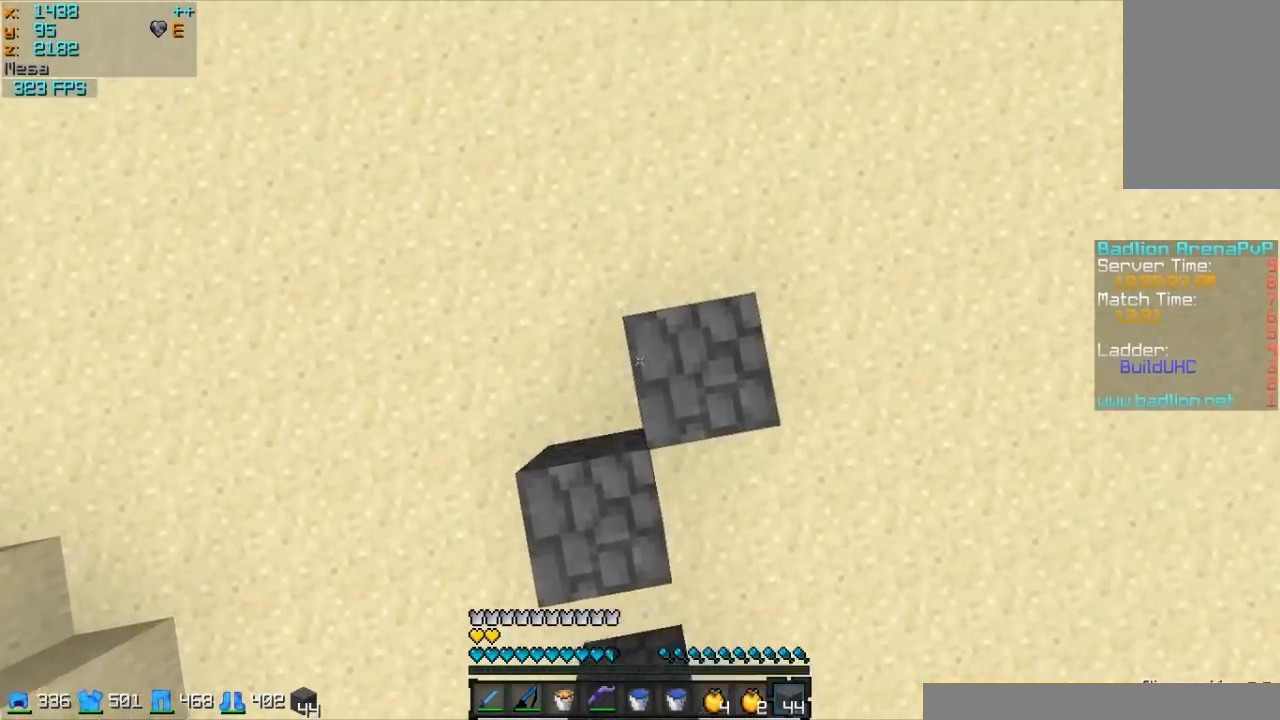
{"keys": ["w"], "mouse": ["right"], "events": []}
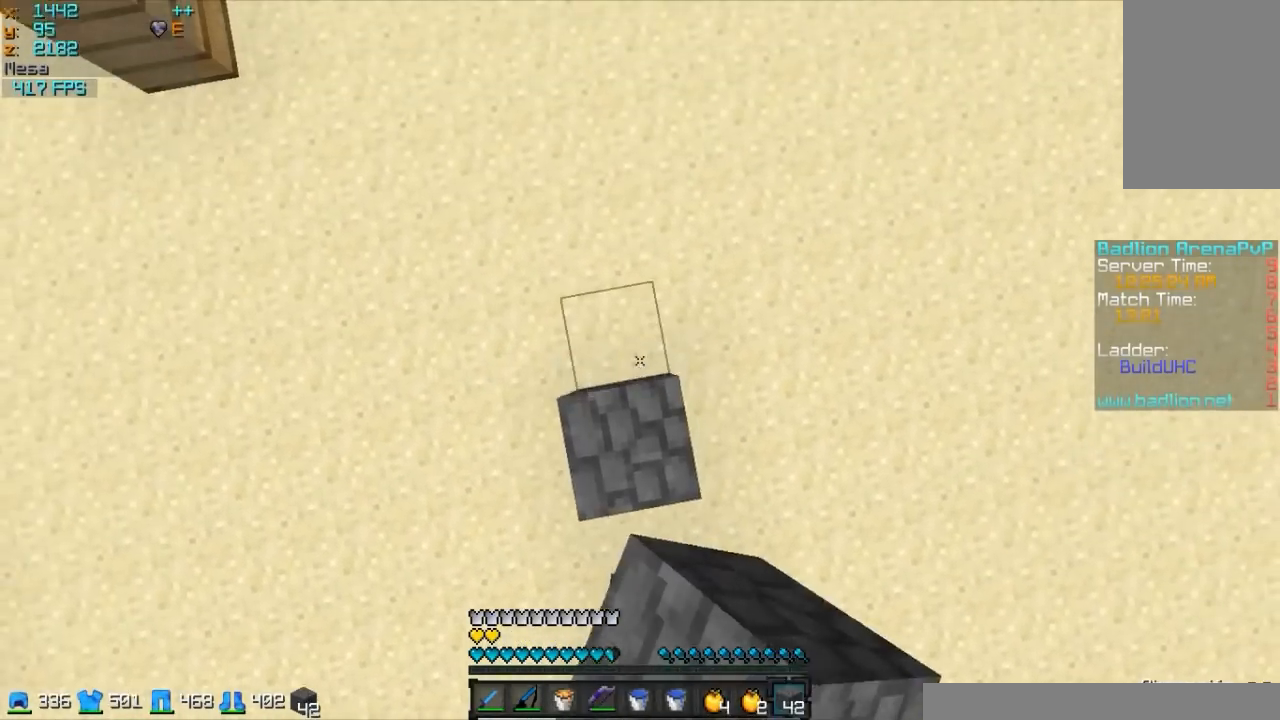
{"keys": ["w"], "mouse": ["right"], "events": []}
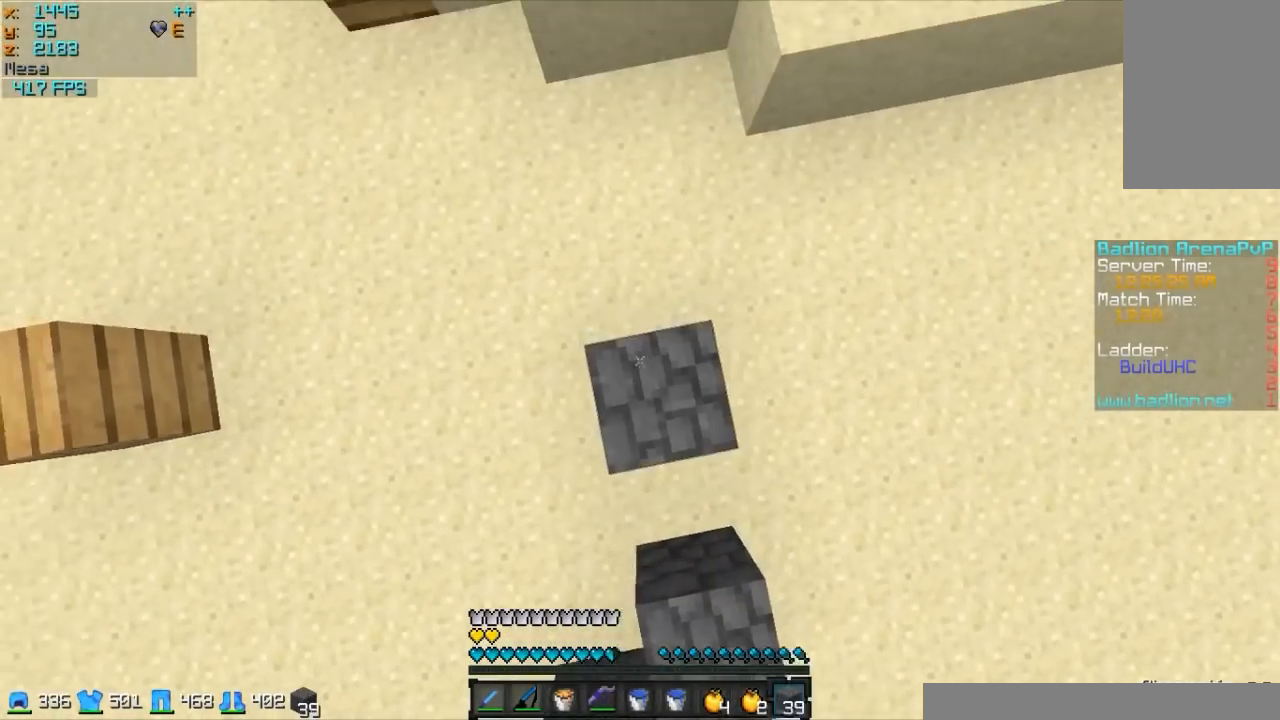
{"keys": ["d", "w"], "mouse": ["right"], "events": [[267, "d", "down"]]}
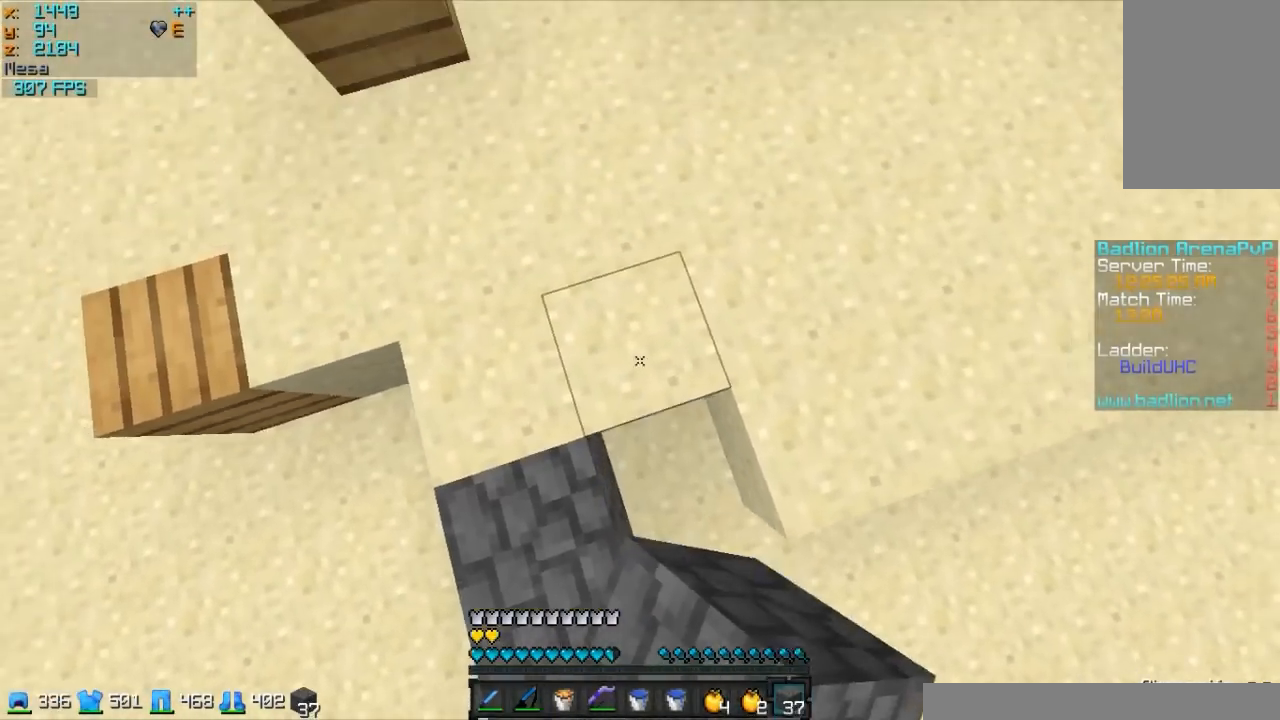
{"keys": ["w"], "mouse": [], "events": [[67, "d", "up"], [450, "mouse_right", "up"]]}
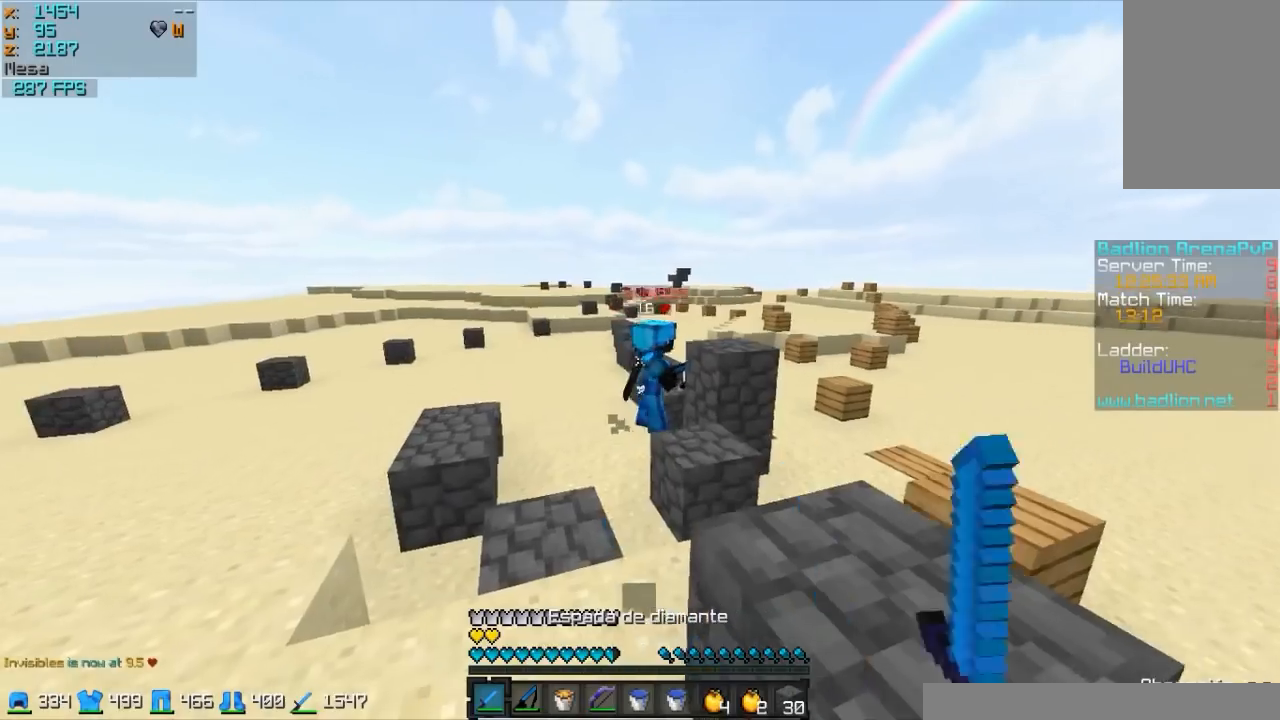
{"keys": ["w"], "mouse": [], "events": [[67, "mouse_right", "down"], [167, "a", "down"], [167, "mouse_right", "up"], [367, "a", "up"]]}
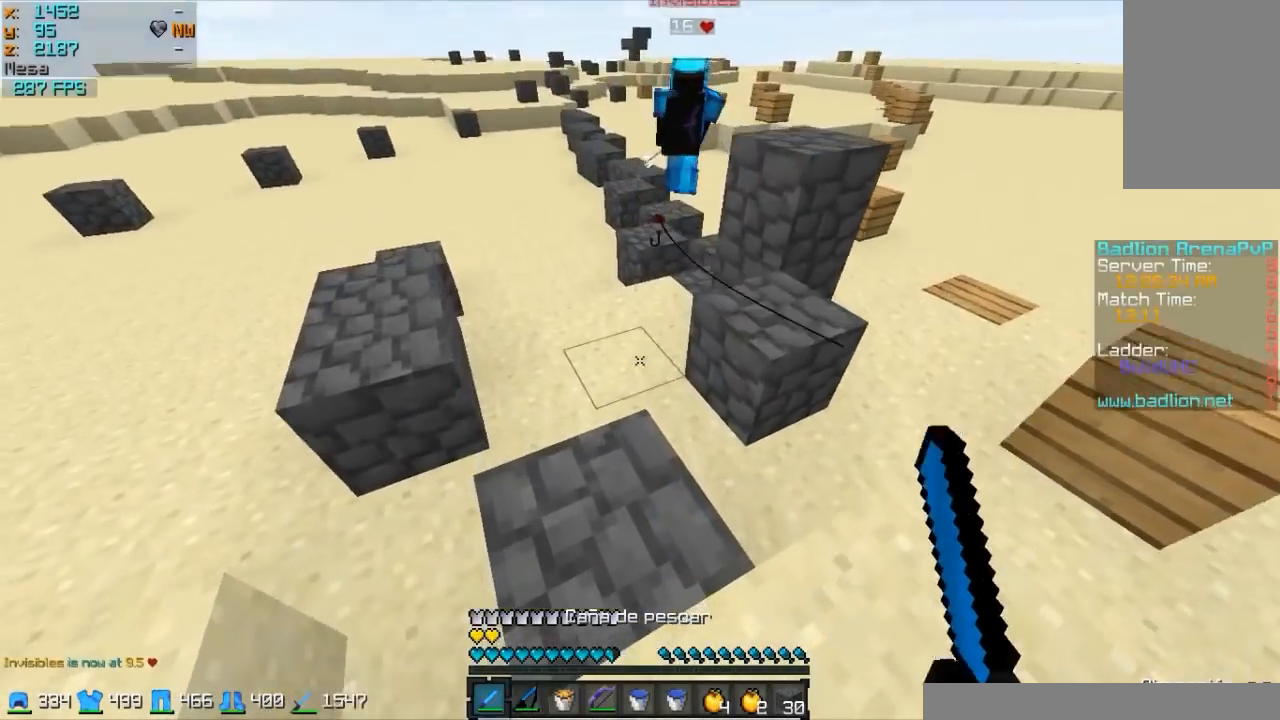
{"keys": ["w"], "mouse": [], "events": [[317, "mouse_right", "down"], [417, "mouse_right", "up"]]}
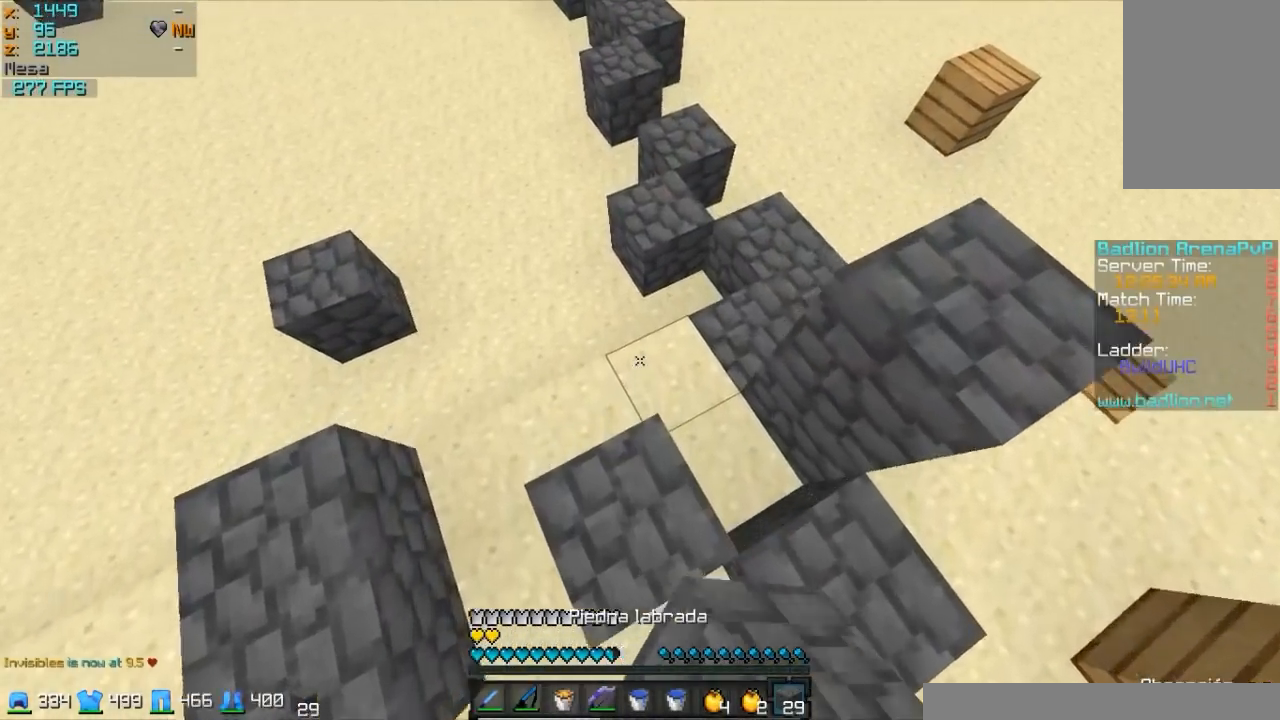
{"keys": ["w"], "mouse": ["right"], "events": [[217, "d", "down"], [267, "mouse_right", "down"], [367, "d", "up"], [367, "mouse_right", "up"], [467, "mouse_right", "down"]]}
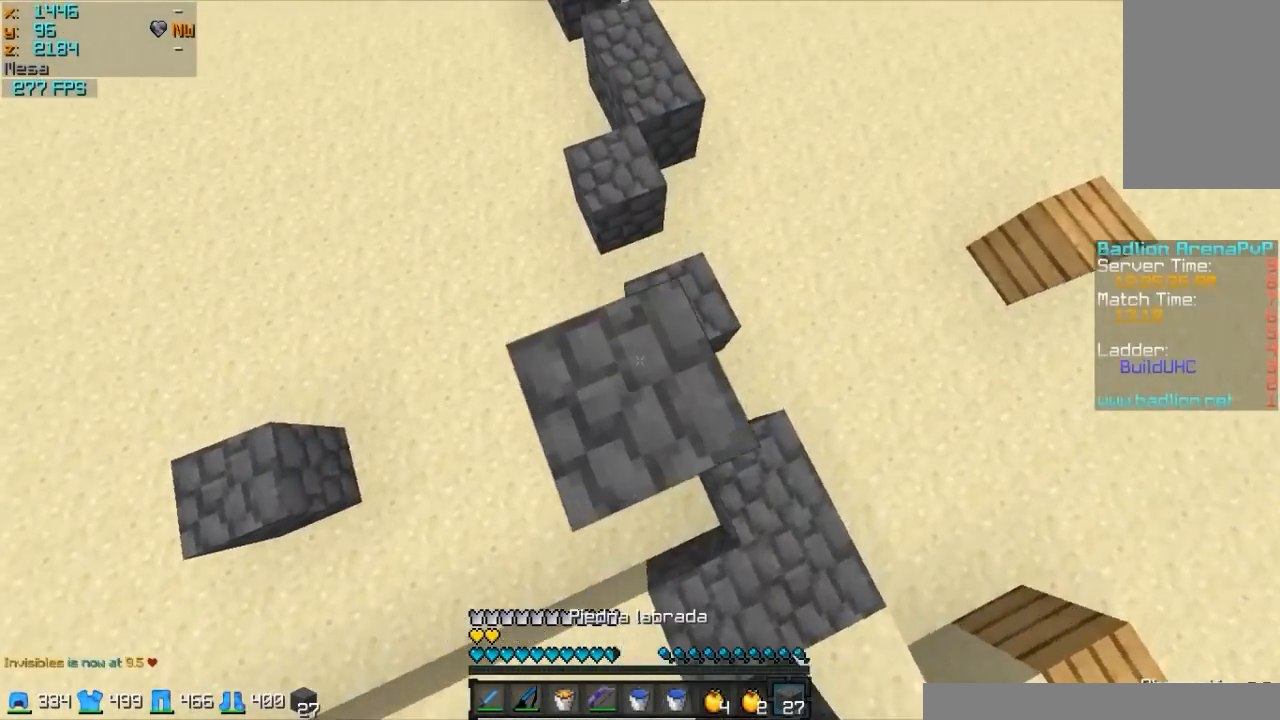
{"keys": ["w"], "mouse": [], "events": [[17, "mouse_right", "up"], [117, "mouse_right", "down"], [217, "mouse_right", "up"]]}
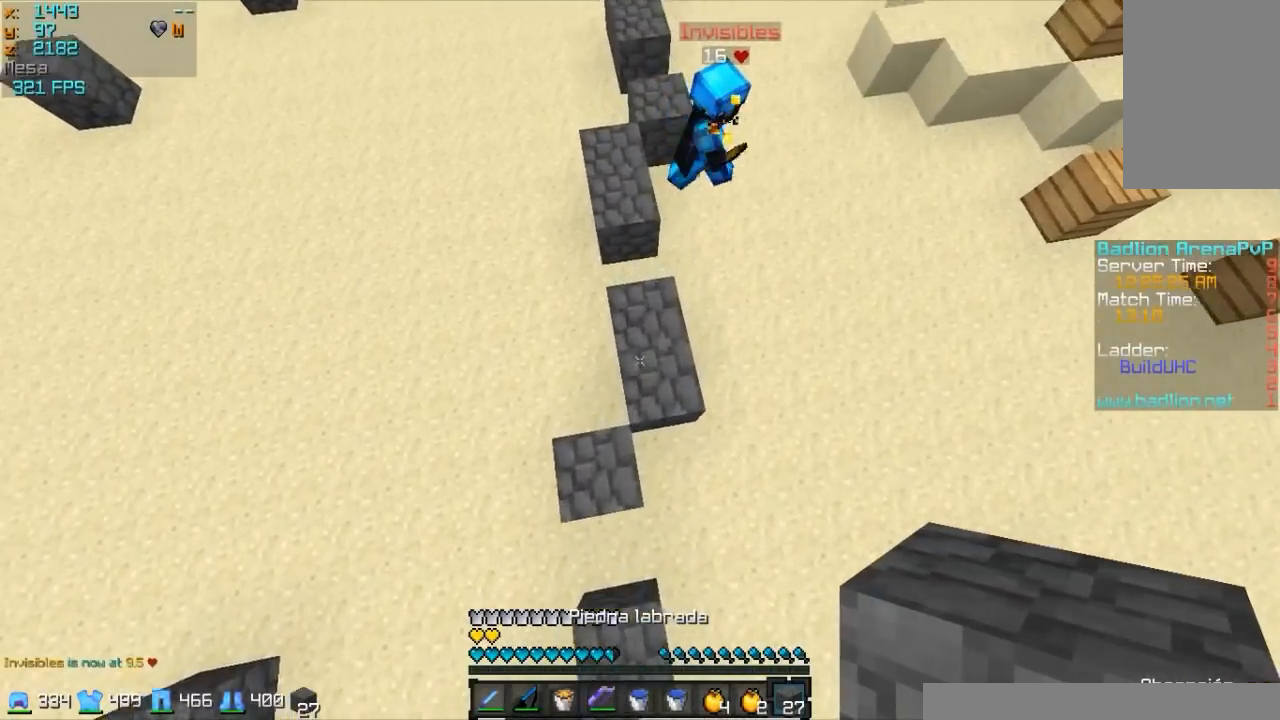
{"keys": ["w"], "mouse": [], "events": [[167, "mouse_right", "down"], [267, "mouse_right", "up"]]}
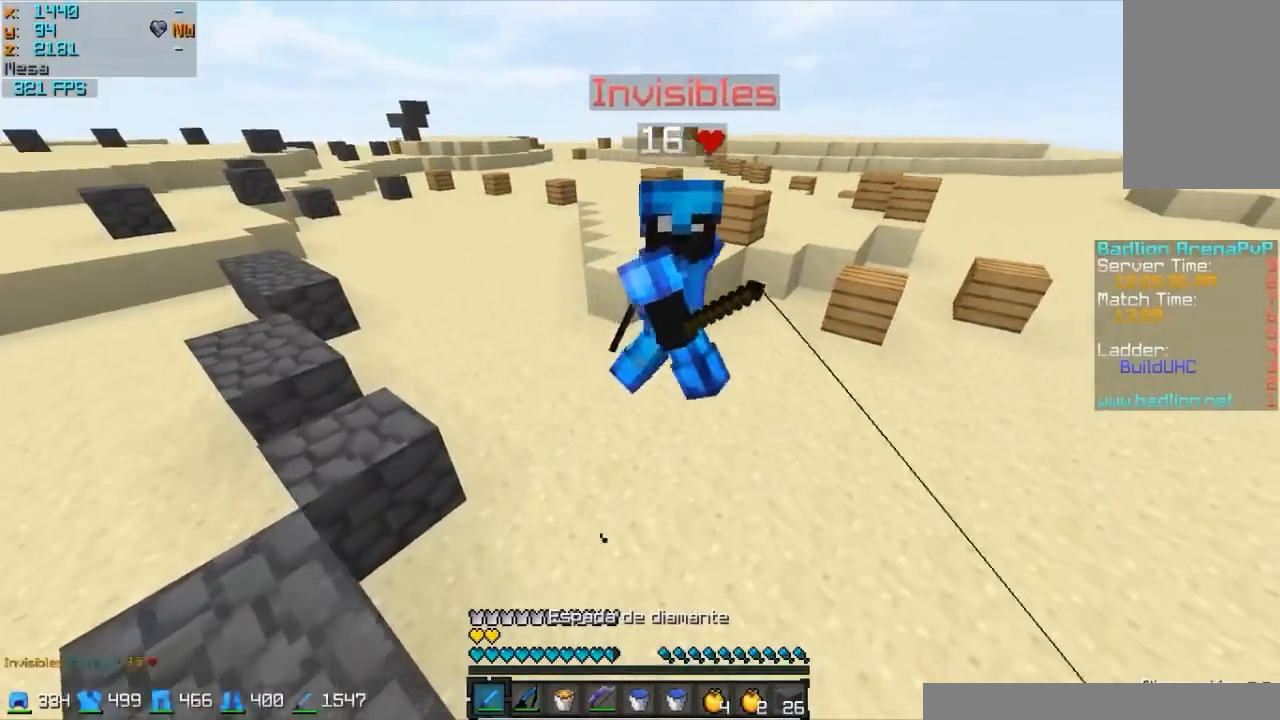
{"keys": ["w"], "mouse": ["left"], "events": [[117, "mouse_left", "down"], [217, "mouse_left", "up"], [267, "mouse_left", "down"], [417, "mouse_left", "up"], [467, "mouse_left", "down"]]}
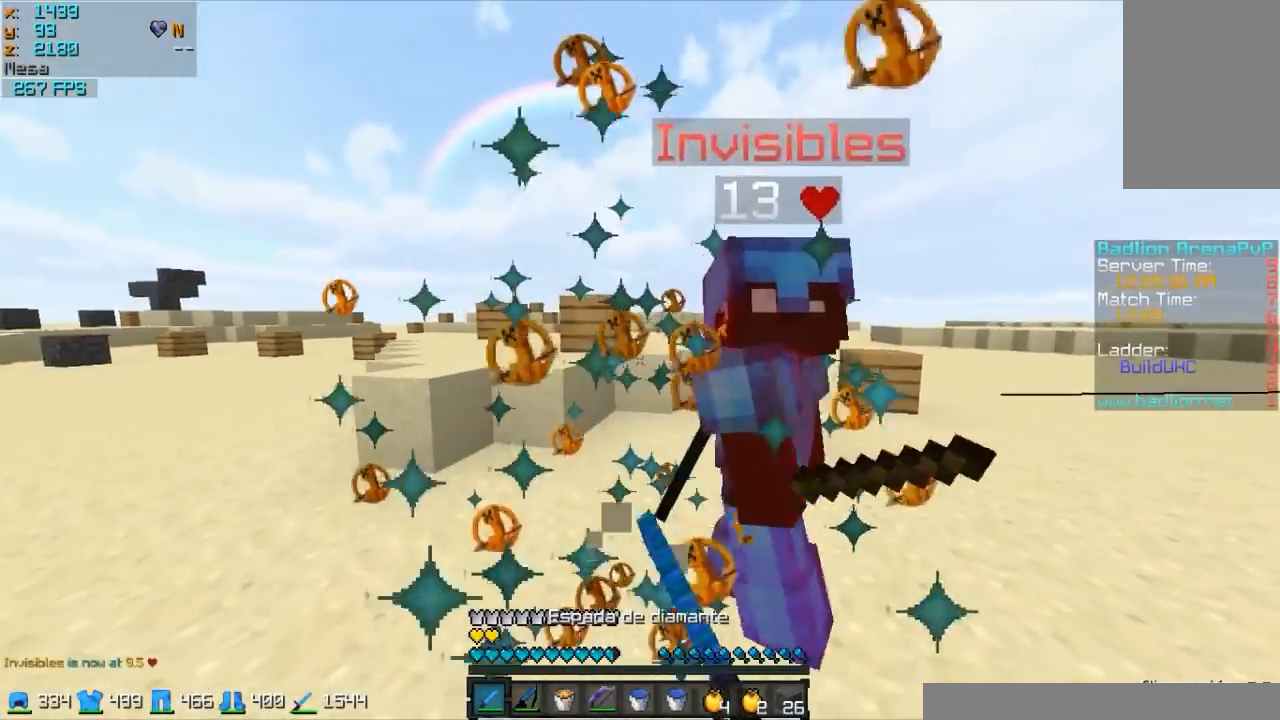
{"keys": ["d", "w"], "mouse": [], "events": [[117, "mouse_left", "up"], [167, "d", "down"], [167, "mouse_left", "down"], [217, "mouse_left", "up"], [367, "mouse_left", "down"], [467, "mouse_left", "up"]]}
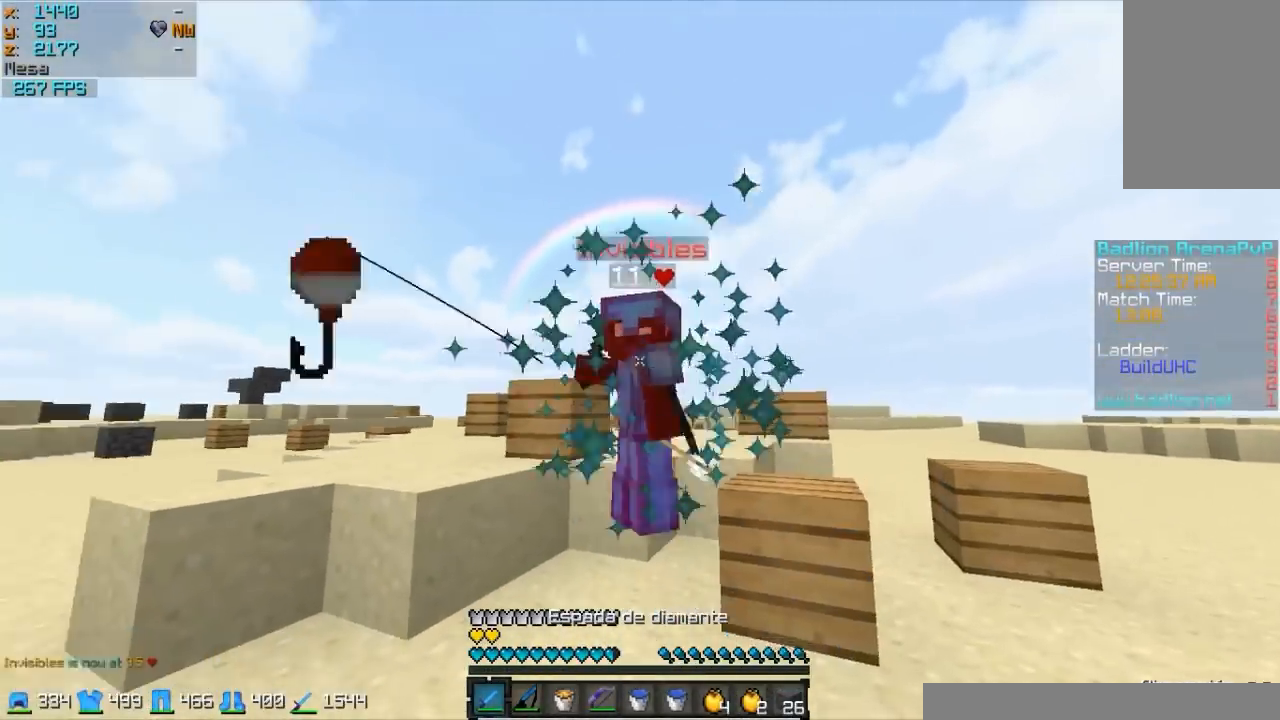
{"keys": ["a", "w"], "mouse": [], "events": [[17, "d", "up"], [17, "mouse_left", "down"], [67, "mouse_left", "up"], [117, "mouse_left", "down"], [167, "mouse_left", "up"], [217, "mouse_left", "down"], [267, "mouse_left", "up"], [367, "a", "down"], [367, "mouse_left", "down"], [467, "mouse_left", "up"]]}
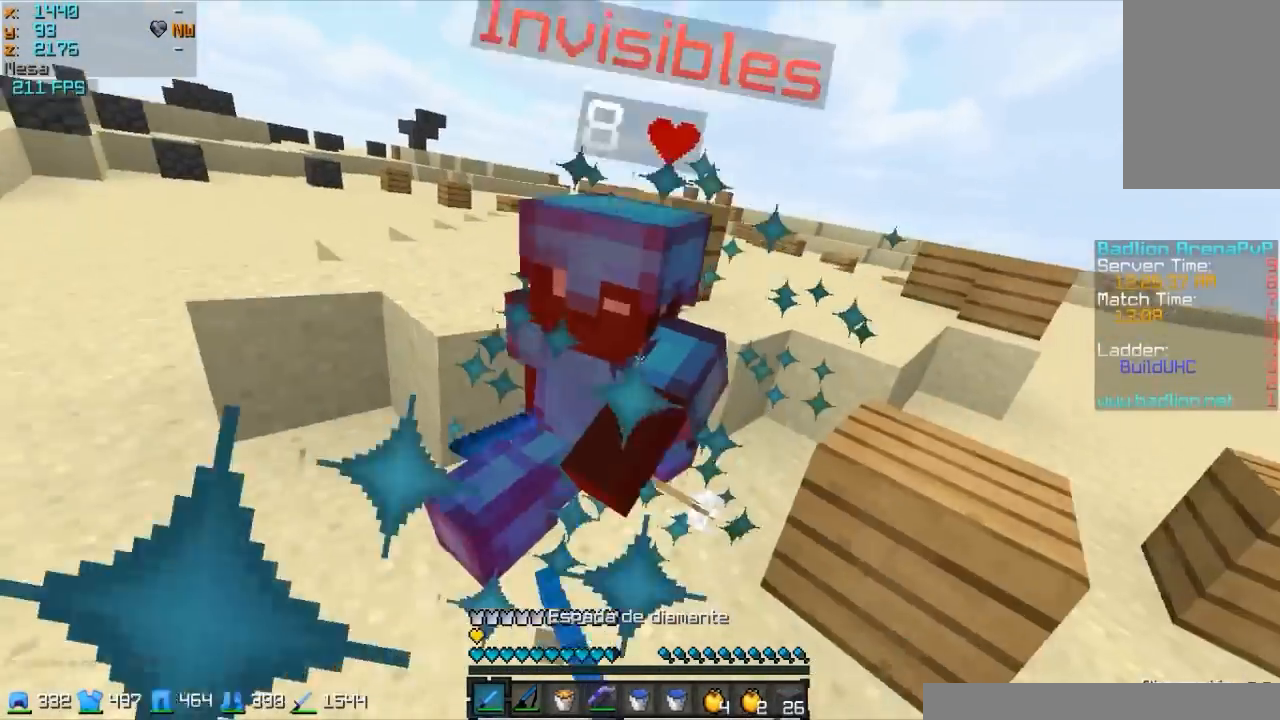
{"keys": ["a", "w"], "mouse": [], "events": [[17, "mouse_left", "down"], [117, "mouse_left", "up"], [217, "mouse_left", "down"], [267, "mouse_left", "up"], [367, "mouse_left", "down"], [417, "mouse_left", "up"]]}
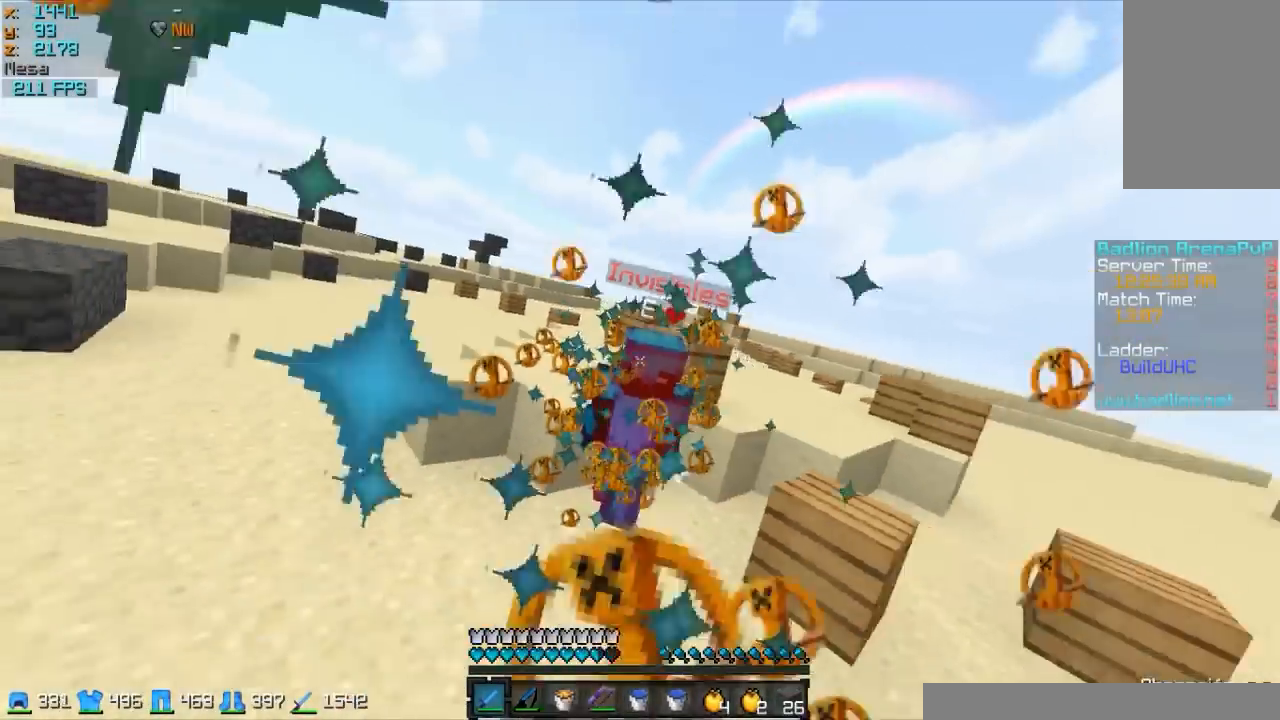
{"keys": ["w"], "mouse": [], "events": [[17, "a", "up"], [67, "mouse_left", "down"], [117, "mouse_left", "up"], [167, "mouse_left", "down"], [317, "mouse_left", "up"], [367, "mouse_right", "down"], [467, "mouse_right", "up"]]}
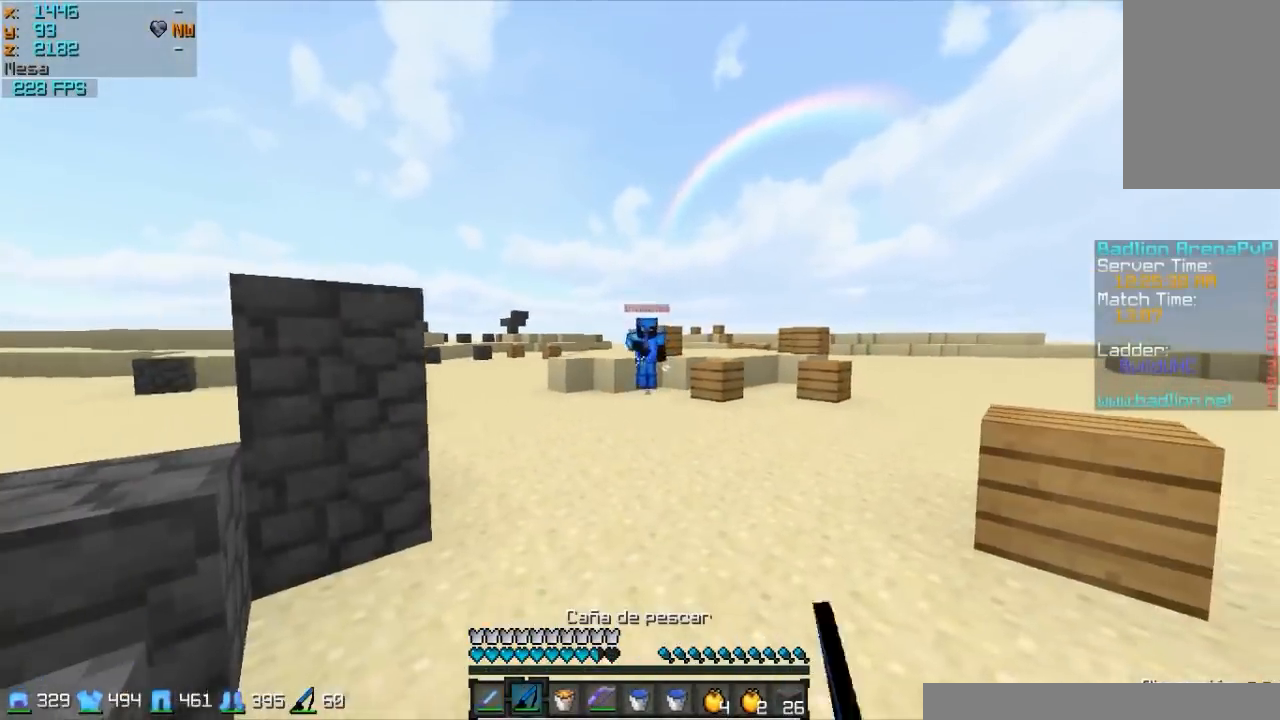
{"keys": ["w"], "mouse": [], "events": [[117, "d", "down"], [217, "mouse_right", "down"], [267, "d", "up"], [267, "mouse_right", "up"], [367, "mouse_right", "down"], [417, "mouse_right", "up"]]}
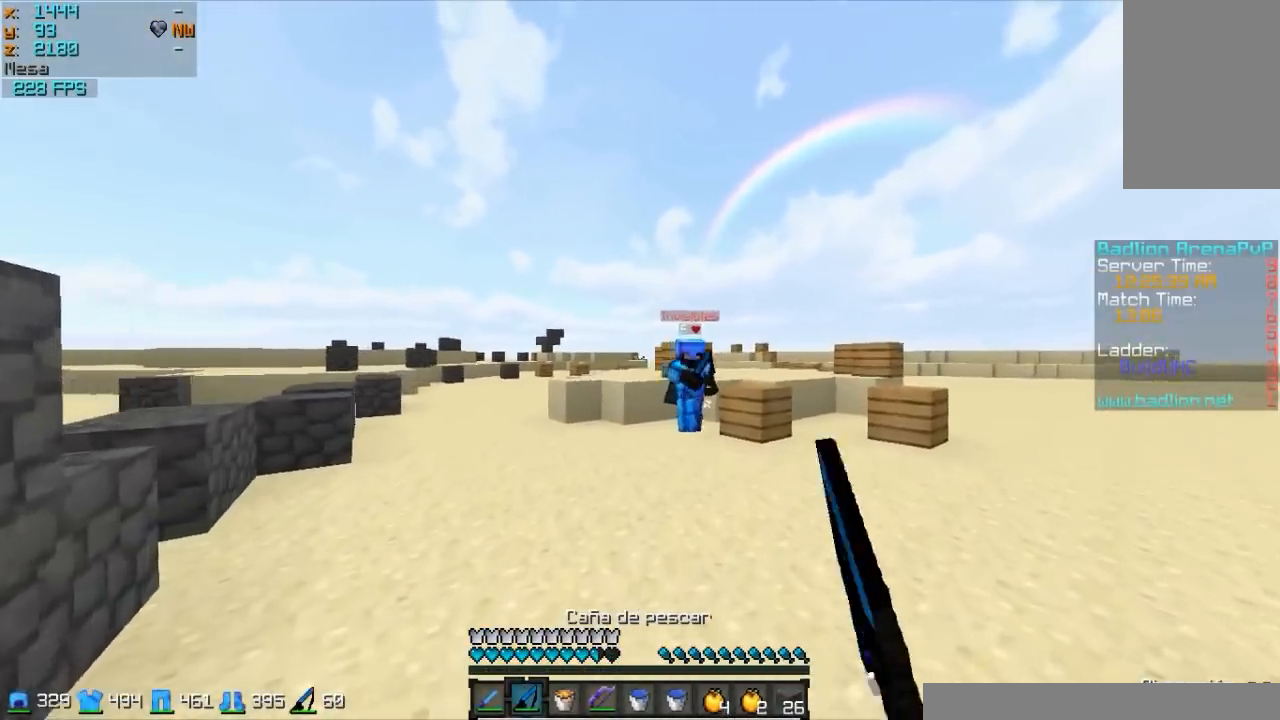
{"keys": ["w"], "mouse": [], "events": [[67, "mouse_right", "down"], [117, "mouse_right", "up"], [217, "mouse_right", "down"], [317, "mouse_right", "up"], [367, "mouse_right", "down"], [467, "mouse_right", "up"]]}
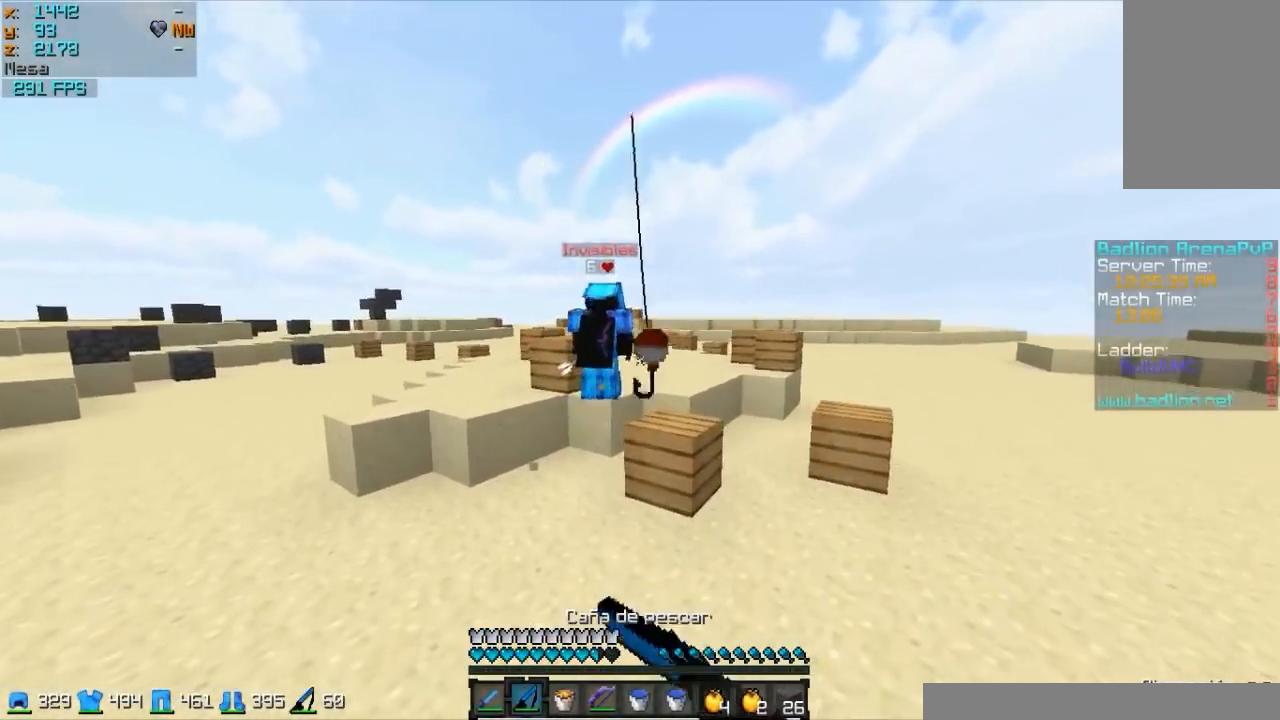
{"keys": ["w"], "mouse": [], "events": [[317, "mouse_right", "down"], [417, "mouse_right", "up"]]}
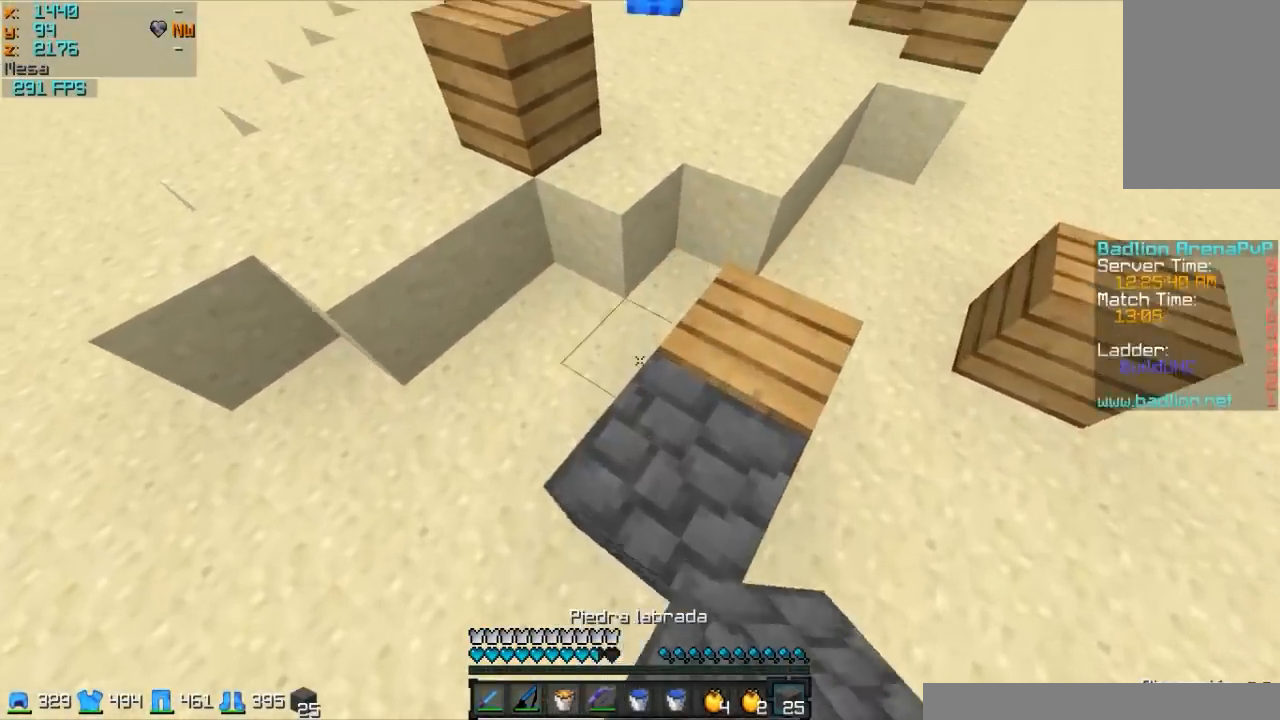
{"keys": ["w"], "mouse": [], "events": [[317, "mouse_right", "down"], [367, "mouse_right", "up"]]}
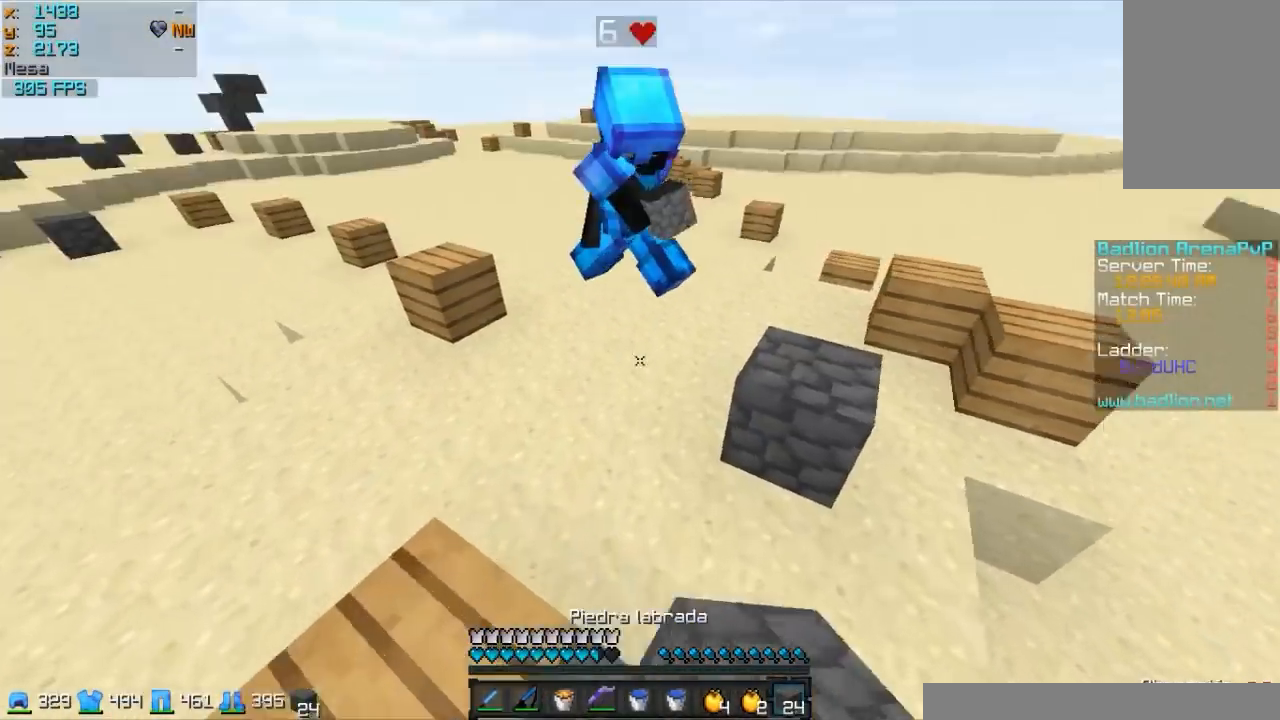
{"keys": ["w"], "mouse": [], "events": [[167, "mouse_right", "down"], [217, "mouse_right", "up"]]}